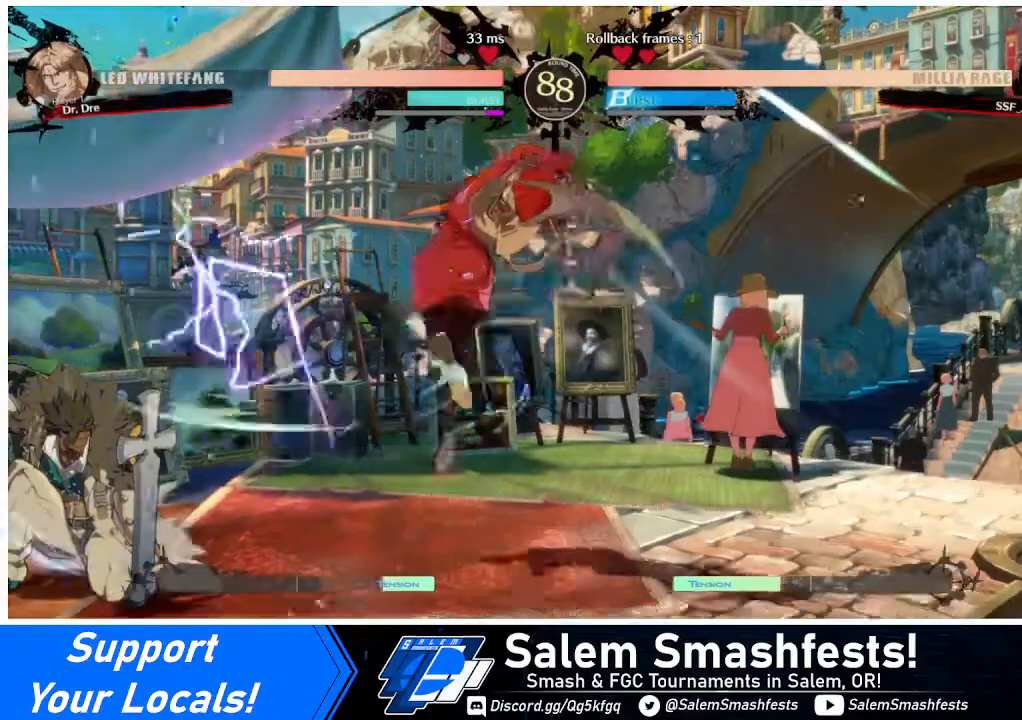
Gameplay with a controller (arcade stick); each line is a JSON object with the inputs held at the frame after it. "events" lists button and stick changes between this image and that frame as [ms after this image, input, new state], when the widget could be followed in between. Not read: L3 R3.
{"buttons": ["DPAD_LEFT"], "events": [[80, "DPAD_LEFT", "down"], [120, "DPAD_LEFT", "up"], [160, "DPAD_LEFT", "down"], [400, "R2", "down"], [480, "R2", "up"]]}
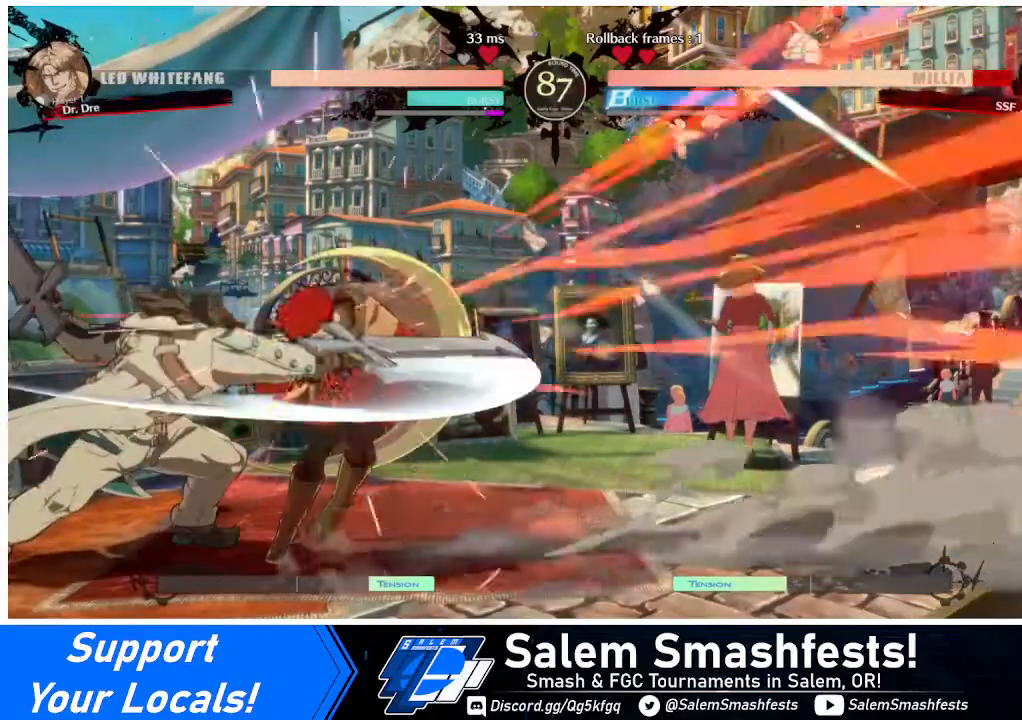
{"buttons": ["DPAD_DOWN", "DPAD_RIGHT"], "events": [[40, "DPAD_LEFT", "up"], [200, "DPAD_RIGHT", "down"], [240, "DPAD_DOWN", "down"]]}
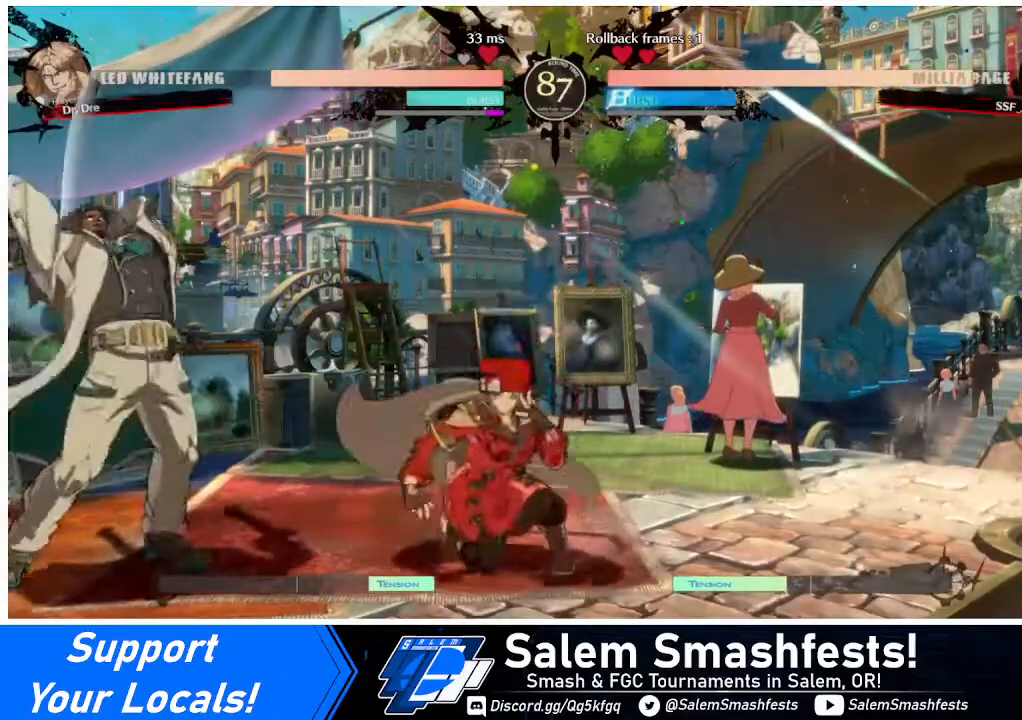
{"buttons": [], "events": [[120, "DPAD_DOWN", "up"], [120, "DPAD_RIGHT", "up"], [200, "DPAD_LEFT", "down"], [280, "DPAD_LEFT", "up"], [280, "TRIANGLE", "down"], [320, "TRIANGLE", "up"]]}
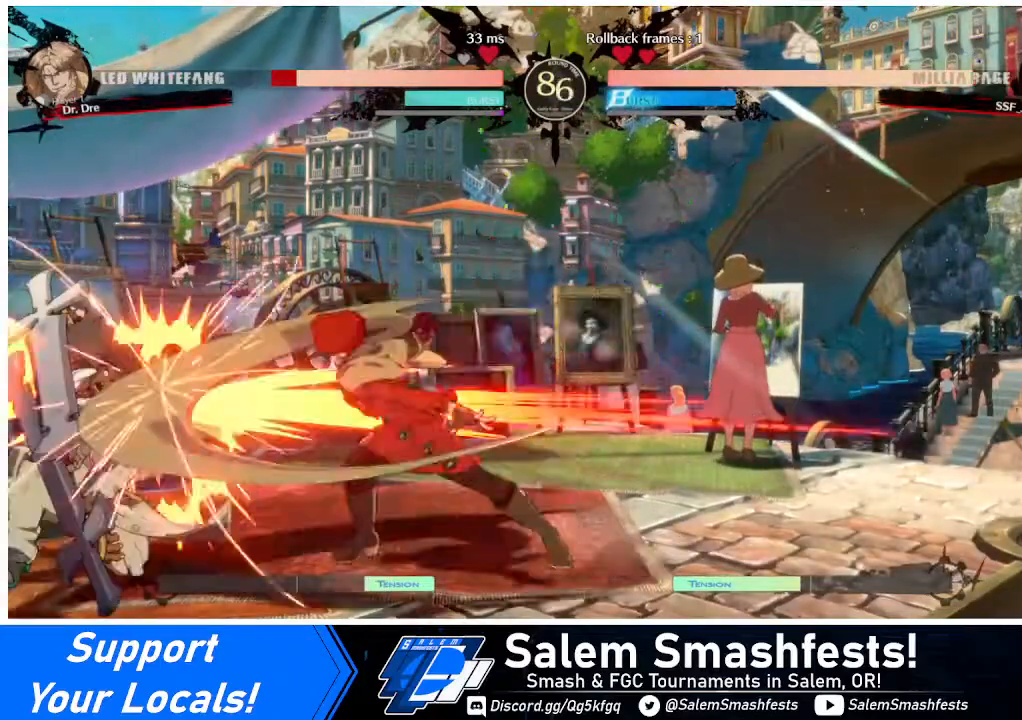
{"buttons": ["DPAD_LEFT"], "events": [[160, "R1", "down"], [280, "R1", "up"], [360, "DPAD_DOWN", "down"], [440, "DPAD_LEFT", "down"], [480, "DPAD_DOWN", "up"]]}
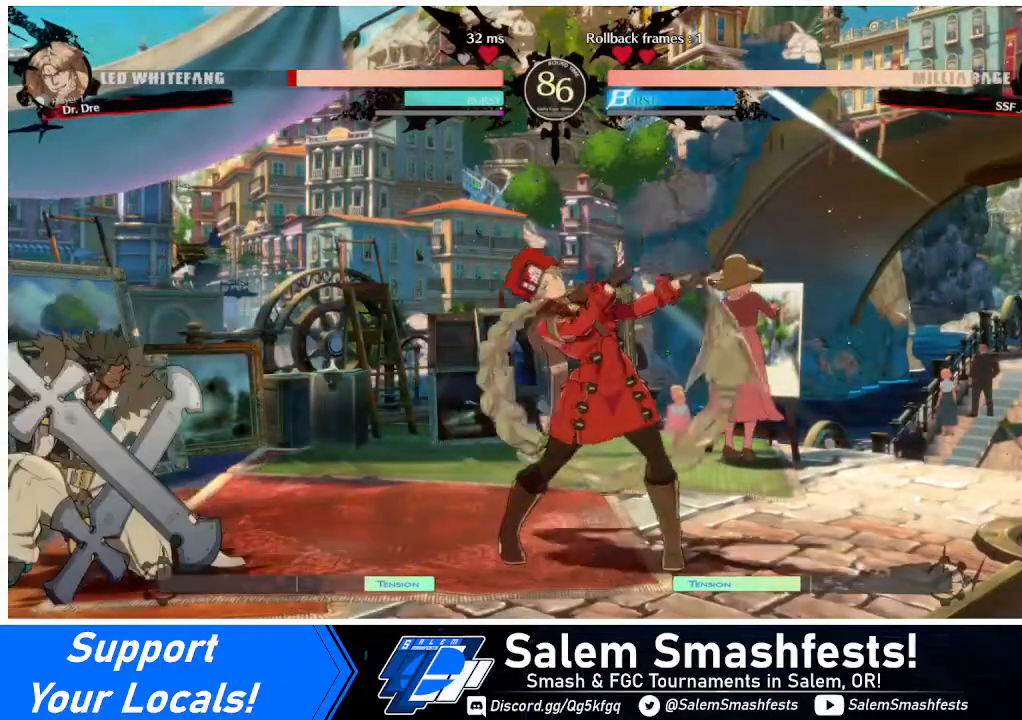
{"buttons": ["DPAD_RIGHT"], "events": [[120, "DPAD_LEFT", "up"], [280, "DPAD_RIGHT", "down"], [320, "DPAD_RIGHT", "up"], [400, "DPAD_RIGHT", "down"]]}
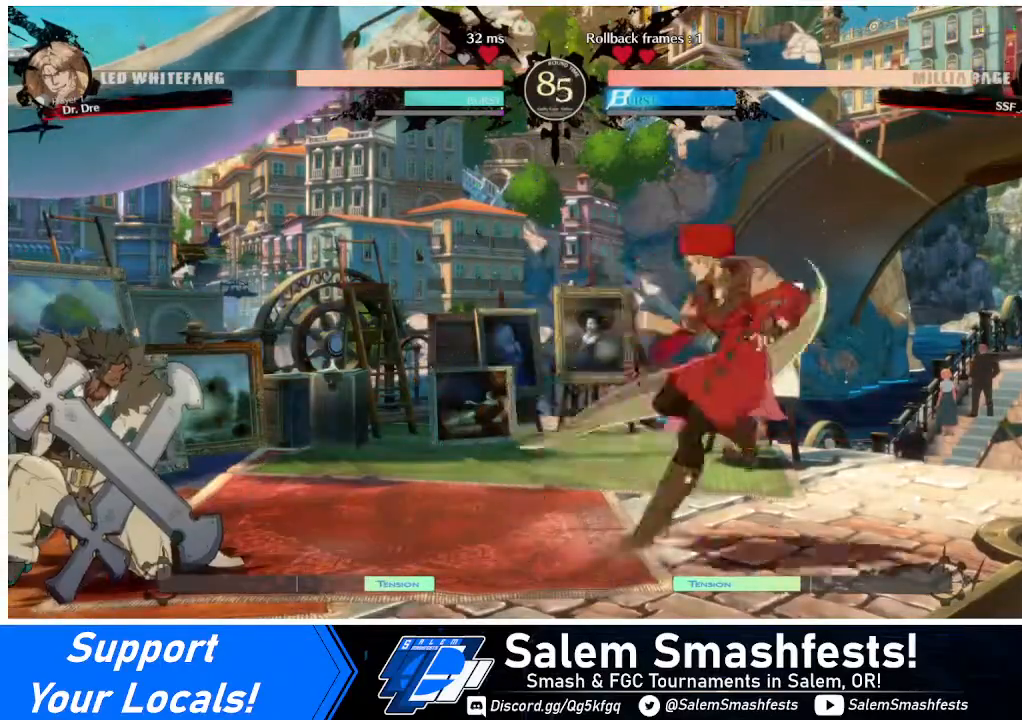
{"buttons": ["L1", "DPAD_RIGHT"], "events": [[40, "DPAD_LEFT", "down"], [40, "DPAD_RIGHT", "up"], [120, "DPAD_LEFT", "up"], [200, "DPAD_LEFT", "down"], [280, "DPAD_LEFT", "up"], [280, "DPAD_RIGHT", "down"], [280, "DPAD_UP", "down"], [440, "DPAD_UP", "up"], [520, "L1", "down"]]}
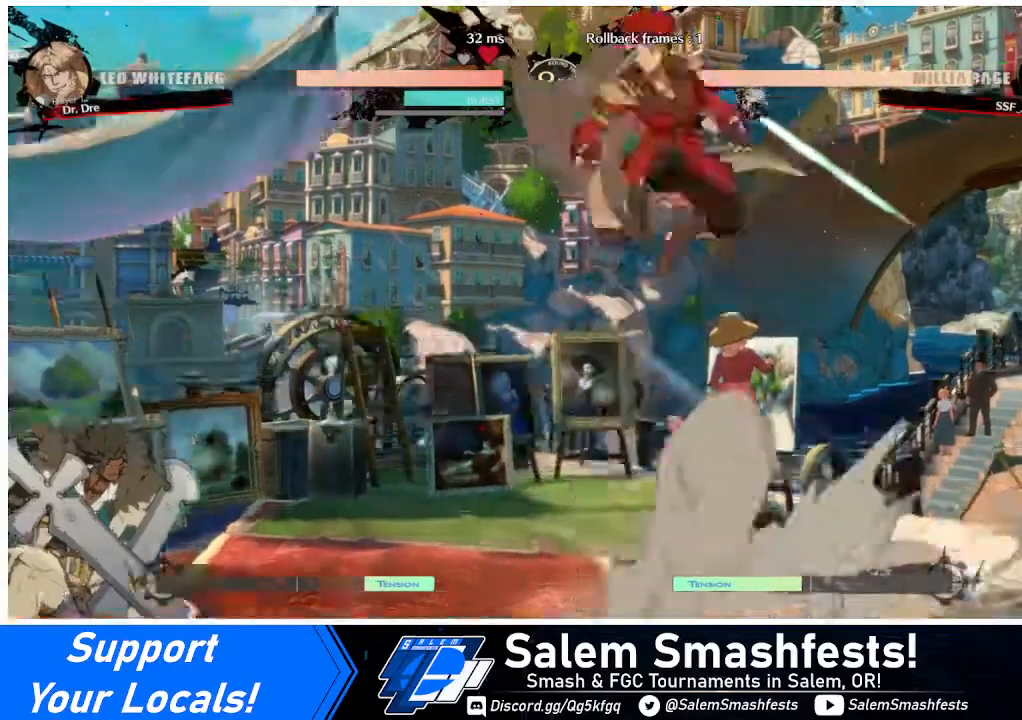
{"buttons": ["DPAD_RIGHT"], "events": [[40, "DPAD_LEFT", "down"], [40, "DPAD_RIGHT", "up"], [120, "L1", "up"], [200, "DPAD_LEFT", "up"], [320, "DPAD_RIGHT", "down"]]}
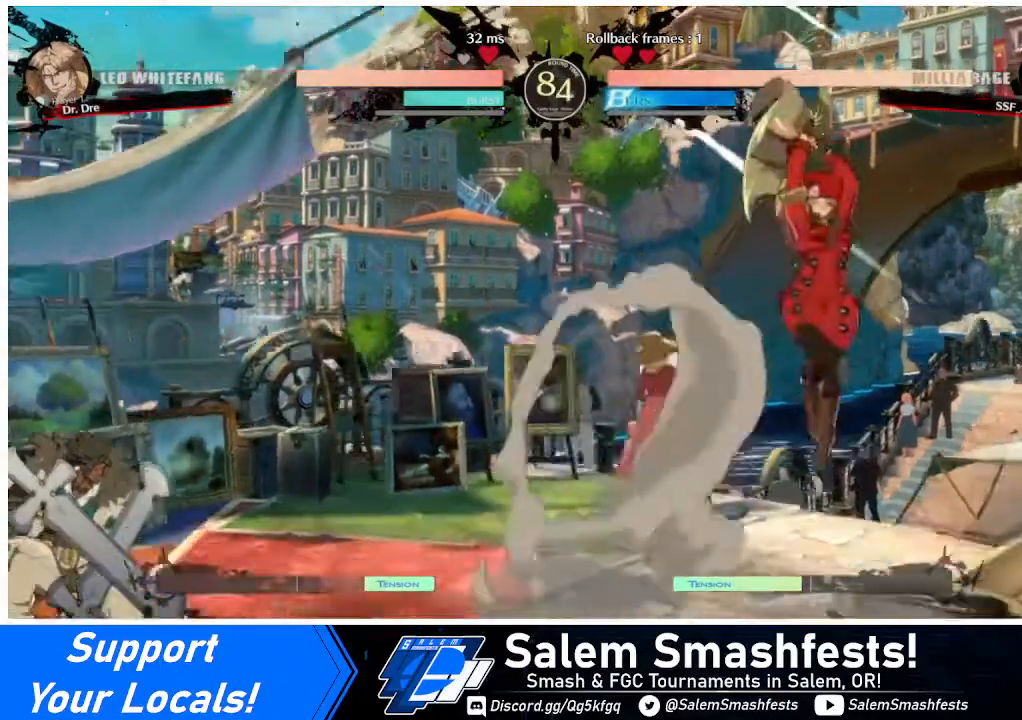
{"buttons": ["DPAD_RIGHT"], "events": [[40, "DPAD_RIGHT", "up"], [120, "DPAD_LEFT", "down"], [160, "DPAD_LEFT", "up"], [200, "DPAD_LEFT", "down"], [400, "DPAD_LEFT", "up"], [400, "DPAD_RIGHT", "down"], [400, "DPAD_UP", "down"], [480, "DPAD_UP", "up"]]}
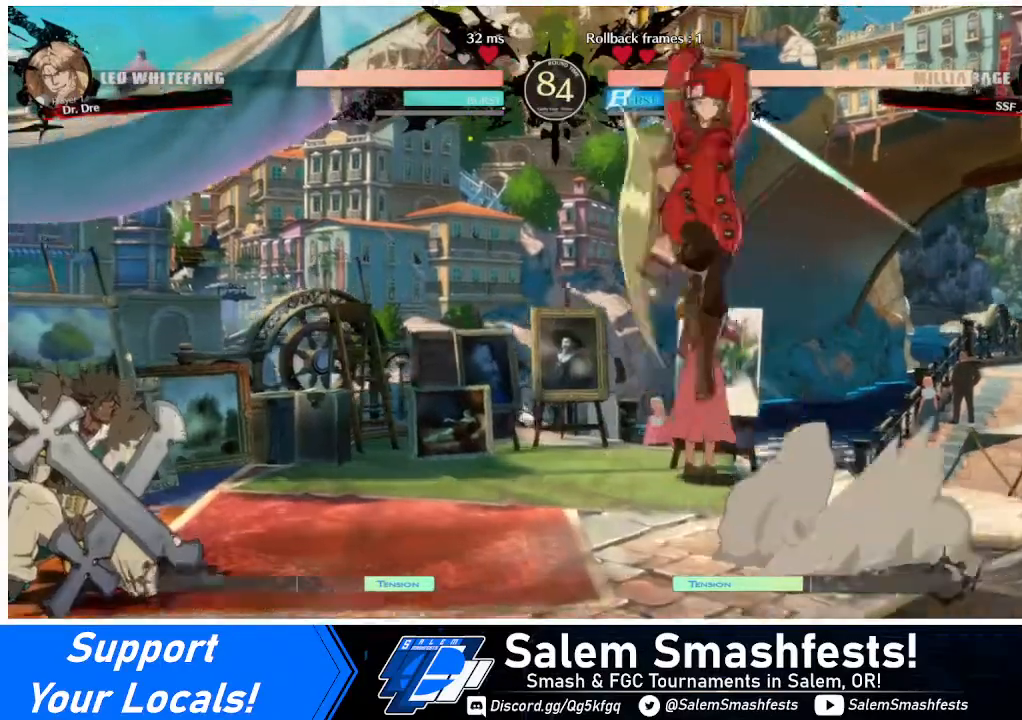
{"buttons": ["DPAD_RIGHT"], "events": [[120, "DPAD_LEFT", "down"], [120, "DPAD_RIGHT", "up"], [440, "DPAD_LEFT", "up"], [480, "DPAD_RIGHT", "down"]]}
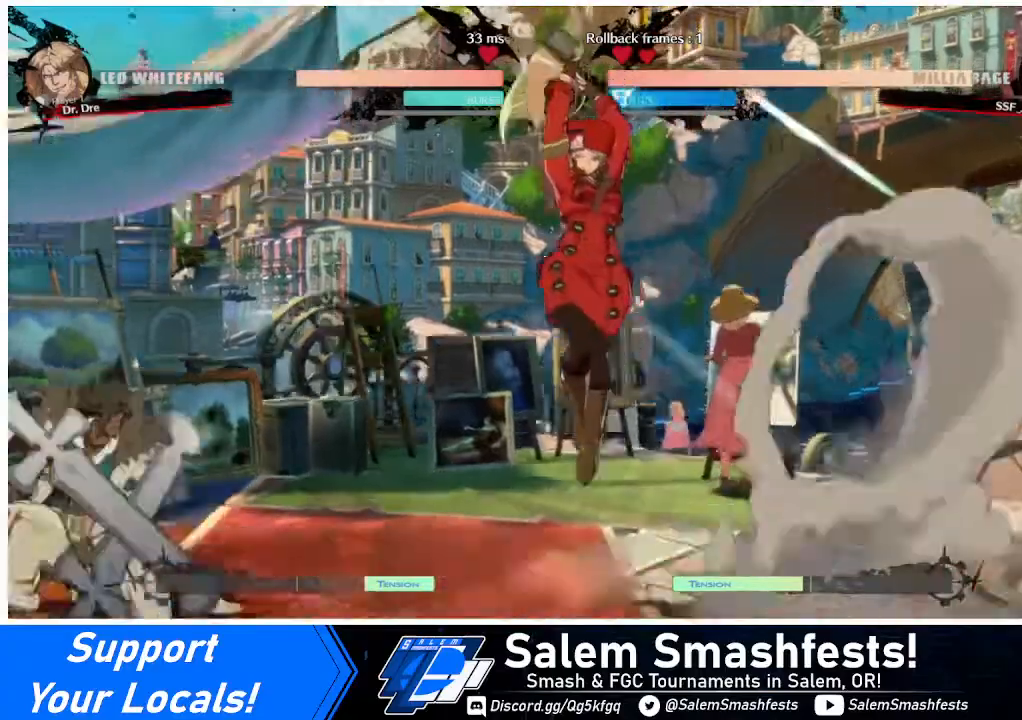
{"buttons": ["DPAD_RIGHT"], "events": [[280, "DPAD_RIGHT", "up"], [360, "DPAD_LEFT", "down"], [480, "DPAD_LEFT", "up"], [520, "DPAD_RIGHT", "down"]]}
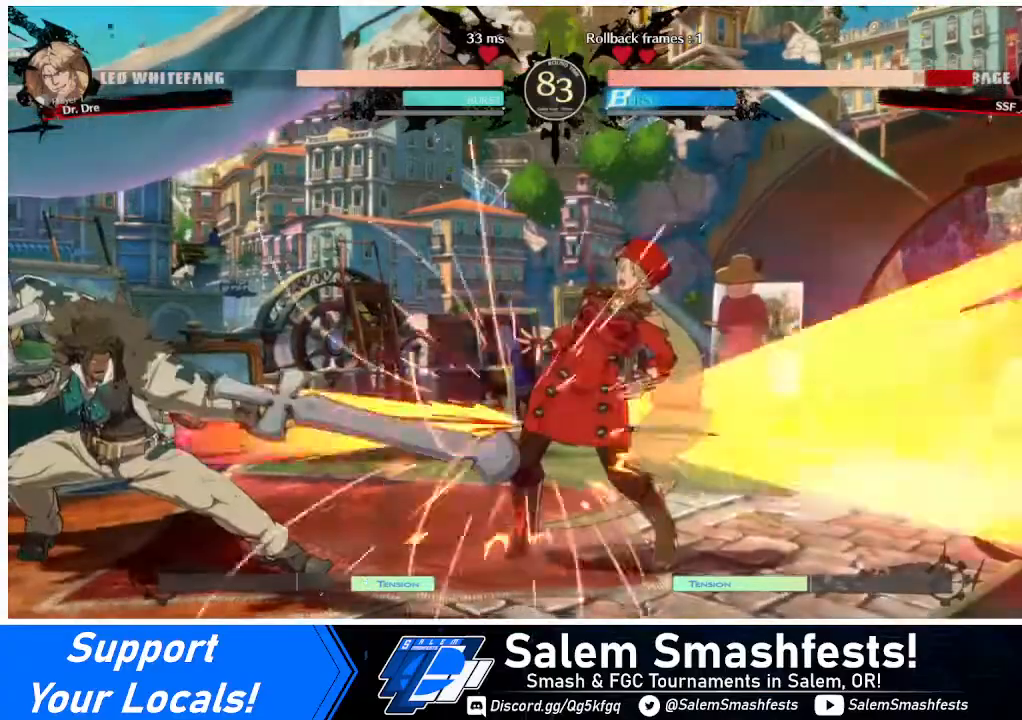
{"buttons": ["DPAD_DOWN", "DPAD_RIGHT"], "events": [[360, "DPAD_DOWN", "down"]]}
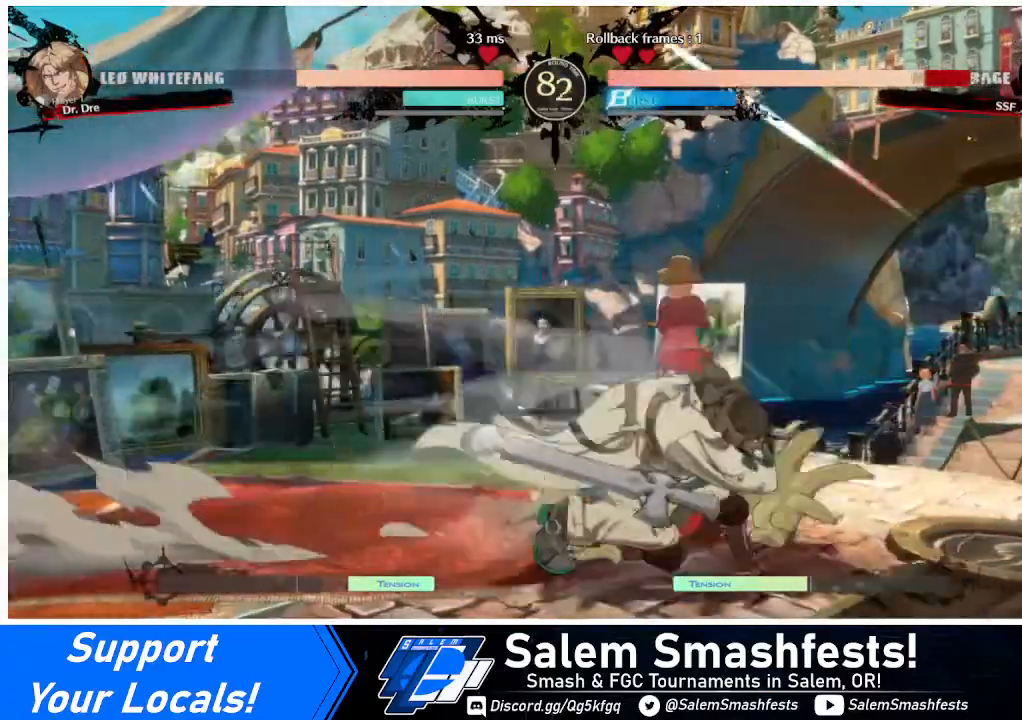
{"buttons": ["DPAD_DOWN"], "events": [[440, "DPAD_RIGHT", "up"]]}
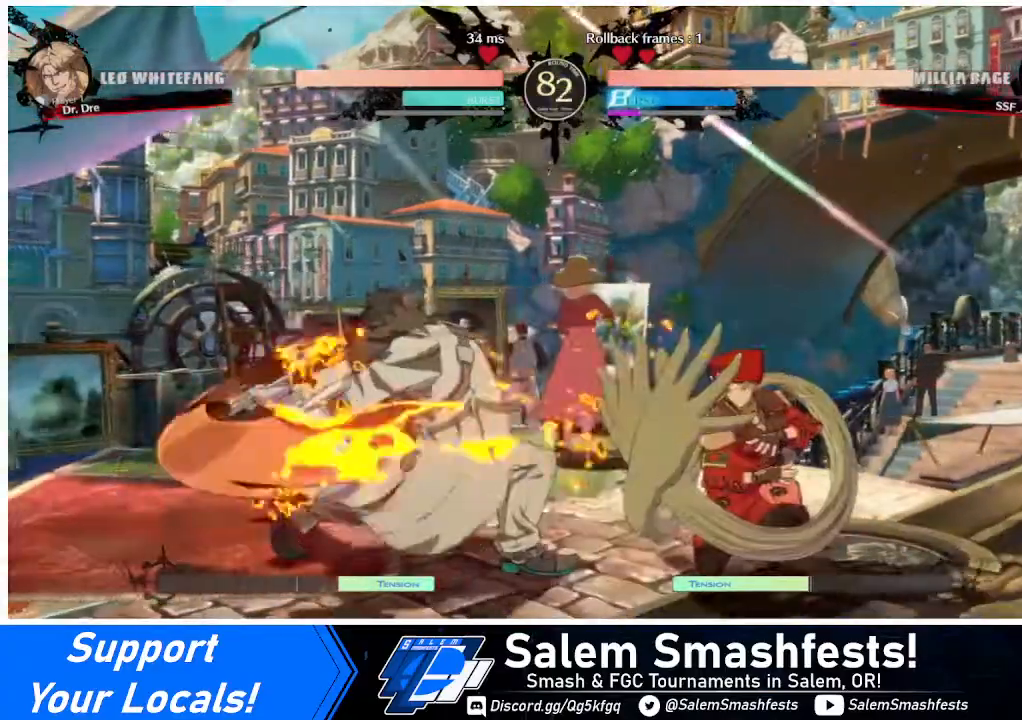
{"buttons": ["DPAD_DOWN", "DPAD_RIGHT"], "events": [[40, "SQUARE", "down"], [120, "SQUARE", "up"], [240, "R2", "down"], [360, "R2", "up"], [440, "DPAD_RIGHT", "down"]]}
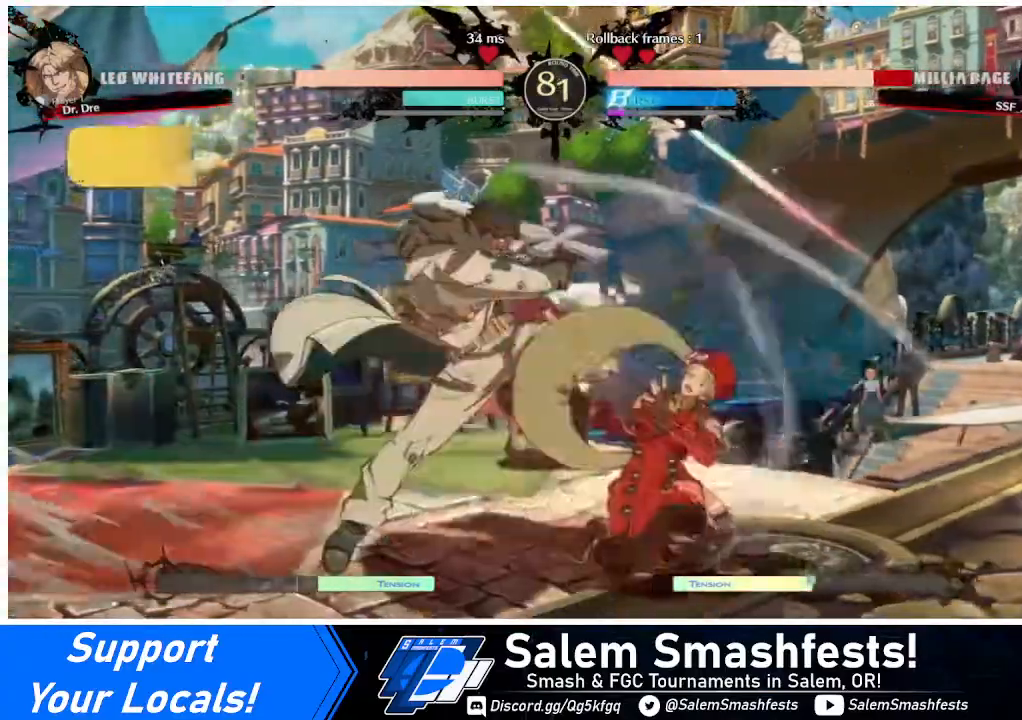
{"buttons": ["DPAD_DOWN", "DPAD_RIGHT"], "events": []}
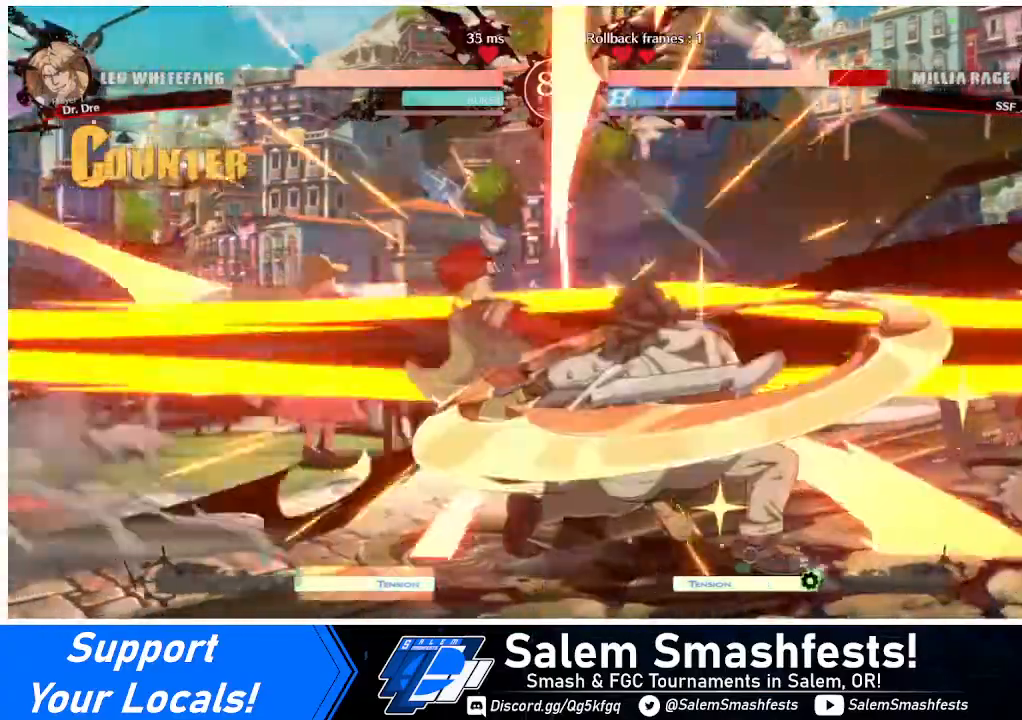
{"buttons": ["DPAD_LEFT"], "events": [[120, "DPAD_LEFT", "down"], [120, "DPAD_RIGHT", "up"], [320, "DPAD_DOWN", "up"]]}
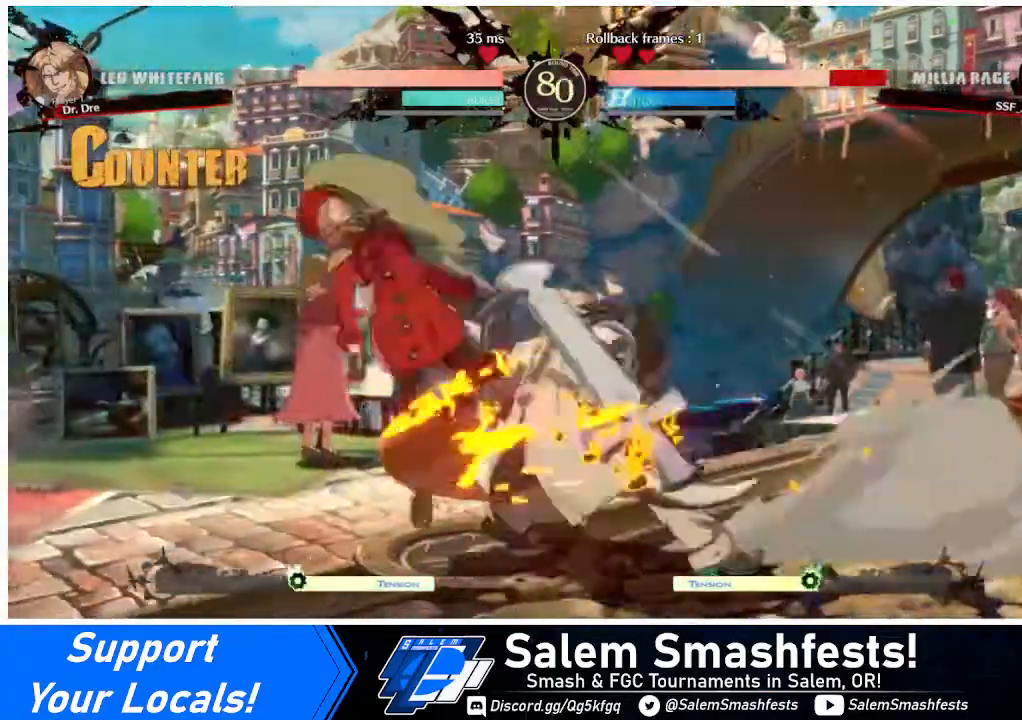
{"buttons": ["DPAD_DOWN", "DPAD_LEFT"], "events": [[520, "DPAD_DOWN", "down"]]}
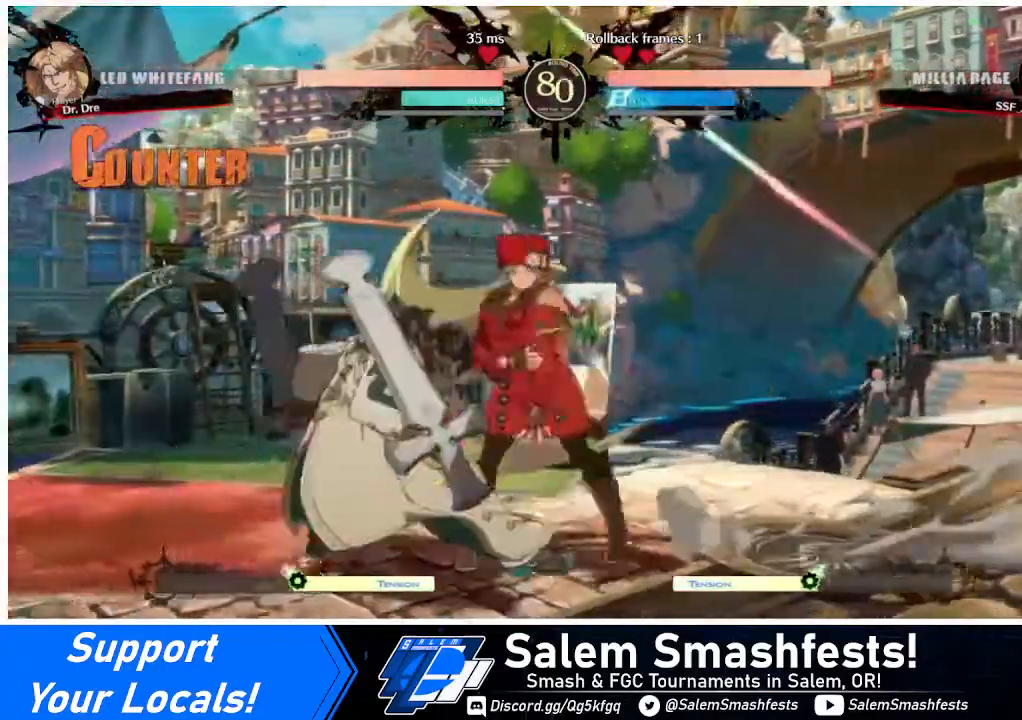
{"buttons": ["DPAD_DOWN", "DPAD_RIGHT"], "events": [[120, "DPAD_LEFT", "up"], [120, "DPAD_RIGHT", "down"]]}
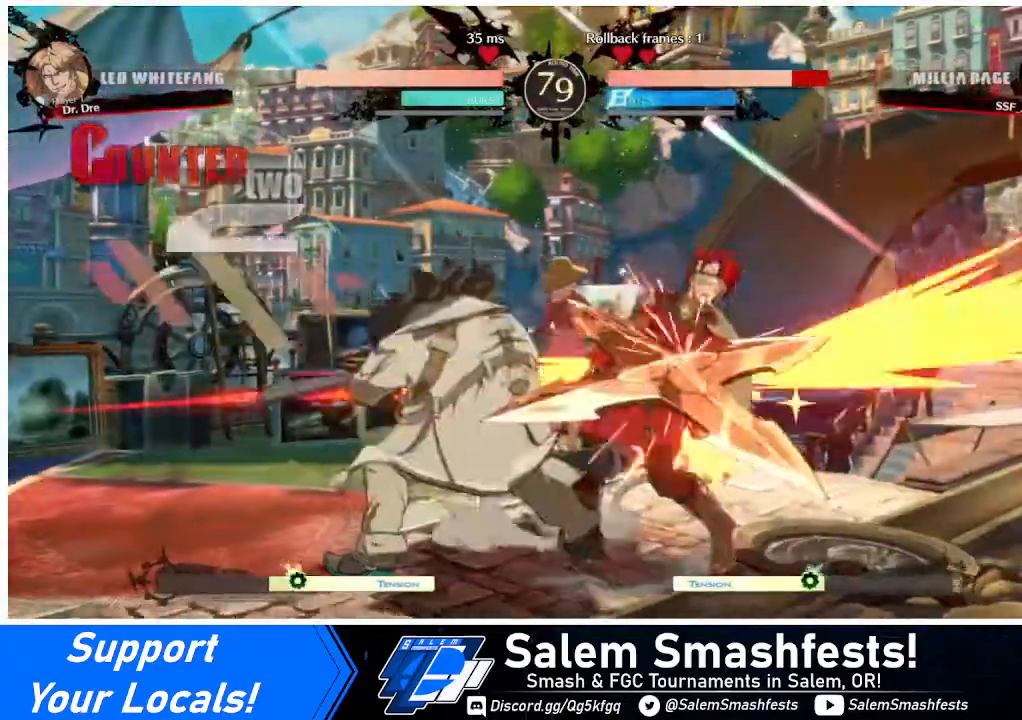
{"buttons": ["DPAD_RIGHT"], "events": [[40, "DPAD_DOWN", "up"], [400, "R2", "down"], [400, "SQUARE", "down"], [440, "R2", "up"], [440, "SQUARE", "up"]]}
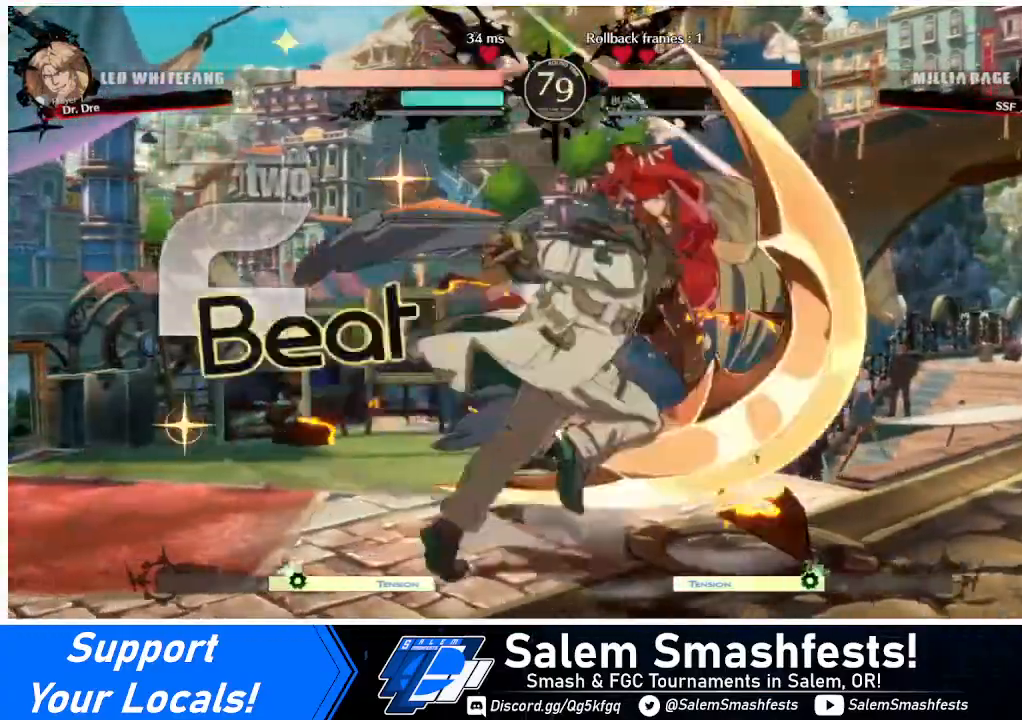
{"buttons": [], "events": [[120, "DPAD_RIGHT", "up"]]}
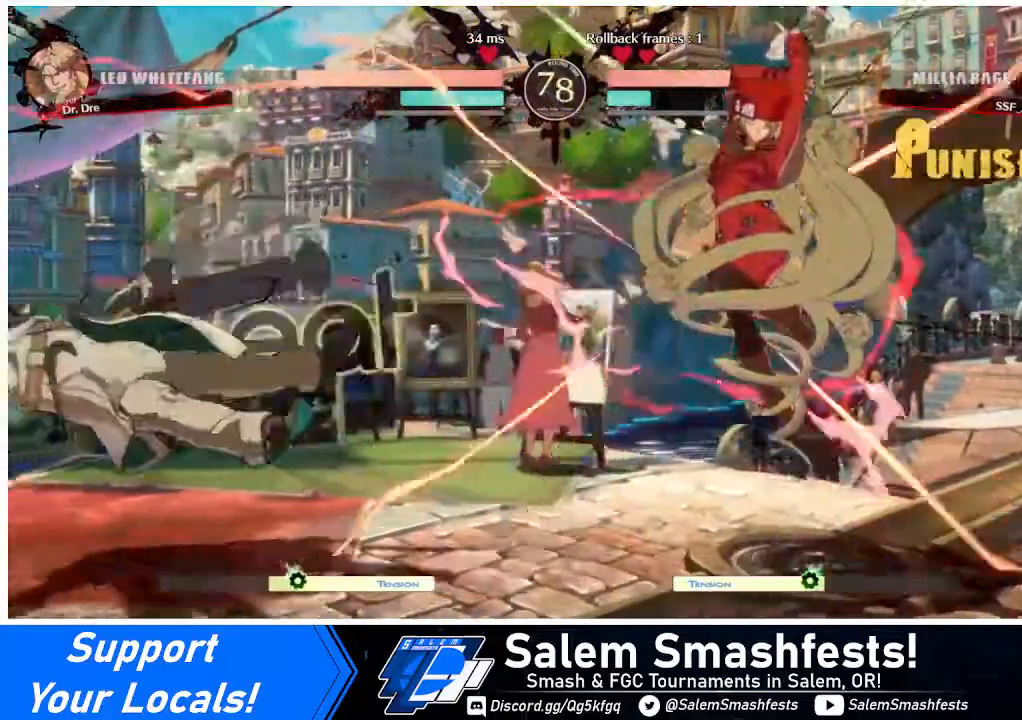
{"buttons": ["DPAD_LEFT"], "events": [[360, "DPAD_LEFT", "down"], [440, "DPAD_LEFT", "up"], [480, "DPAD_LEFT", "down"]]}
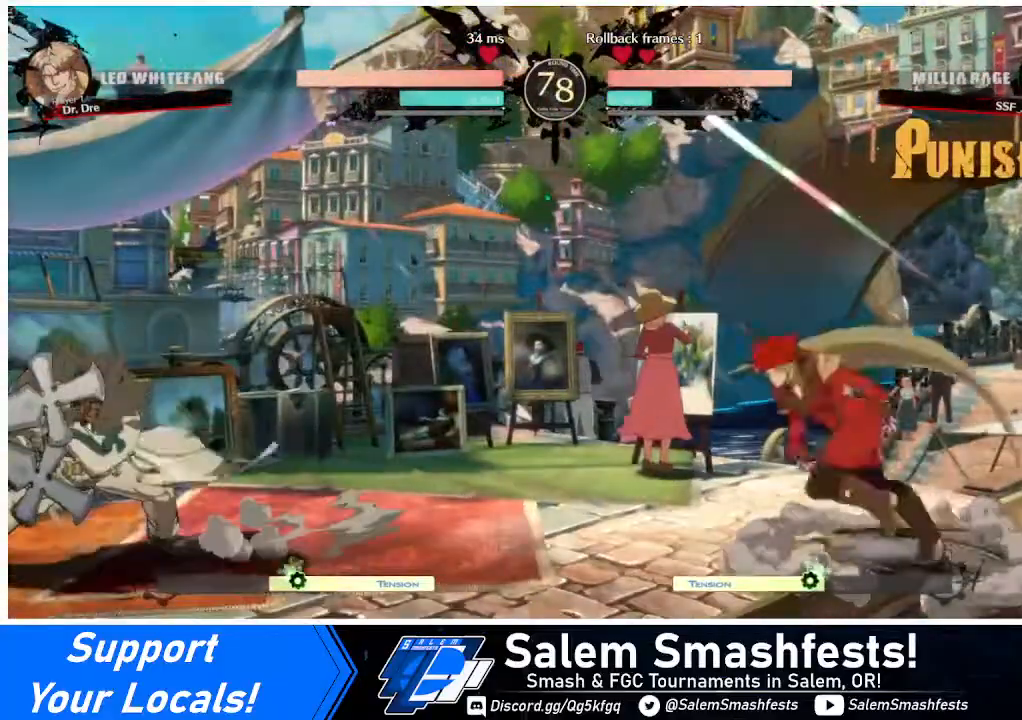
{"buttons": ["DPAD_RIGHT"], "events": [[280, "DPAD_UP", "down"], [320, "DPAD_LEFT", "up"], [400, "DPAD_RIGHT", "down"], [400, "DPAD_UP", "up"]]}
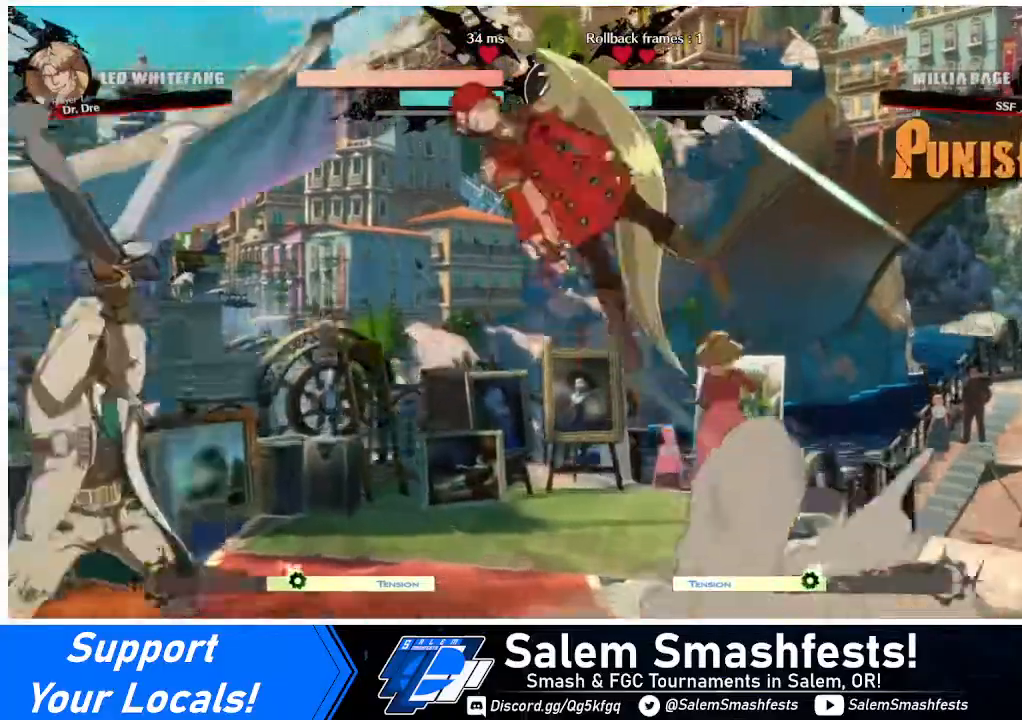
{"buttons": [], "events": [[200, "DPAD_RIGHT", "up"], [320, "TRIANGLE", "down"], [480, "TRIANGLE", "up"]]}
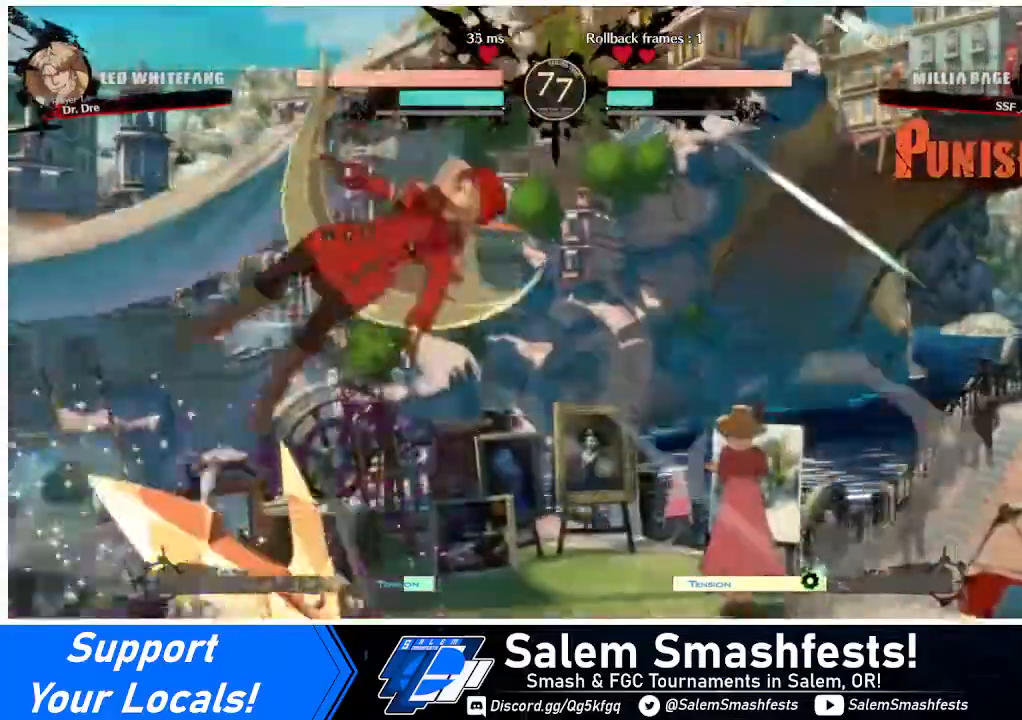
{"buttons": ["DPAD_RIGHT"], "events": [[160, "DPAD_RIGHT", "down"], [200, "R2", "down"], [320, "R2", "up"]]}
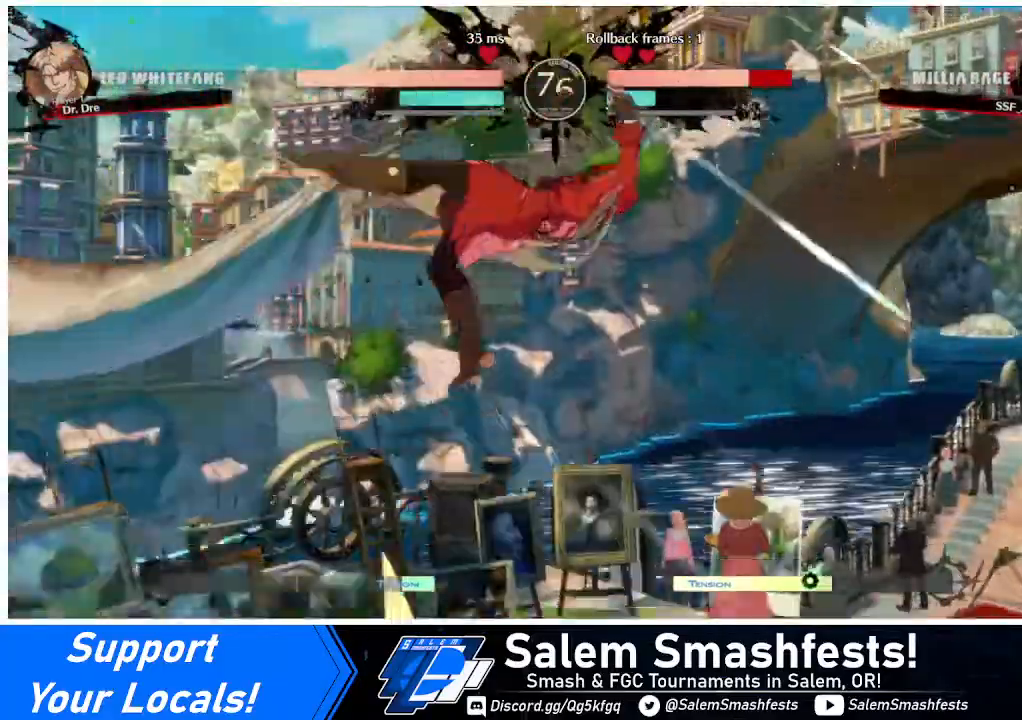
{"buttons": ["SQUARE", "DPAD_RIGHT"], "events": [[400, "SQUARE", "down"]]}
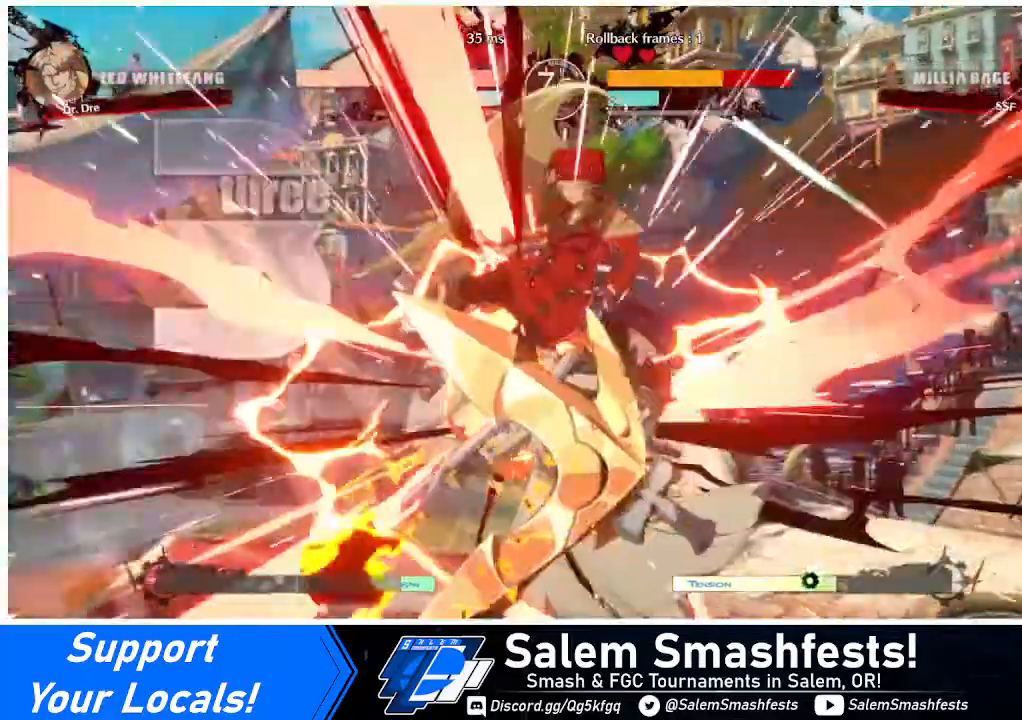
{"buttons": ["SQUARE", "DPAD_RIGHT"], "events": []}